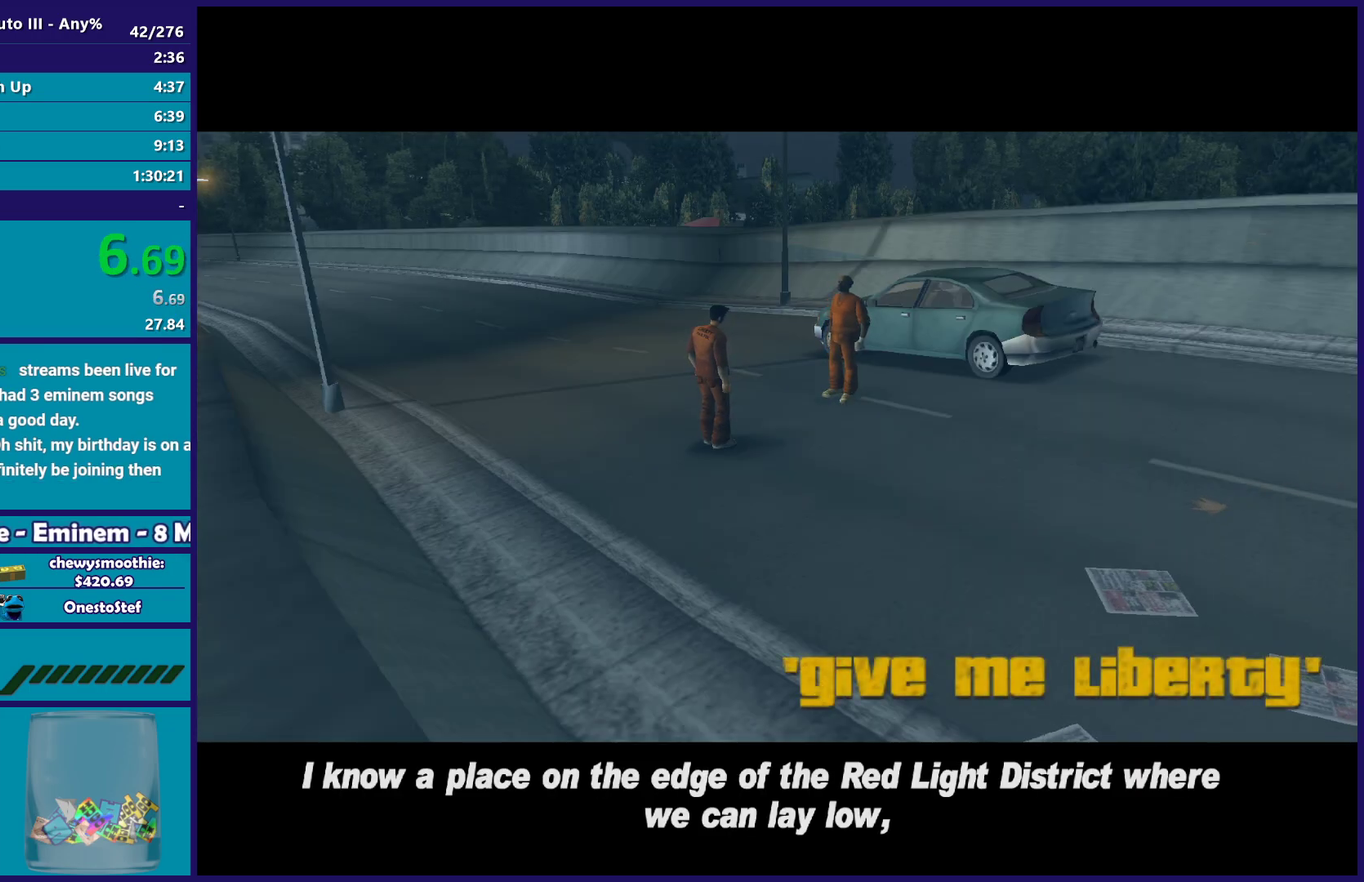
Gameplay with a controller (Xbox layout); each line is a JSON object with the inputs held at the frame after it. "events" lists button and stick changes between this image and that frame as [ms after this image, input, new state], when the widget could be followed in between. Not read: START.
{"buttons": [], "left_stick": "up", "right_stick": "down-left", "events": [[17, "right_stick", "down-left"], [300, "left_stick", "down"], [300, "right_stick", "up"], [350, "left_stick", "center"], [450, "left_stick", "up"], [450, "right_stick", "down-left"]]}
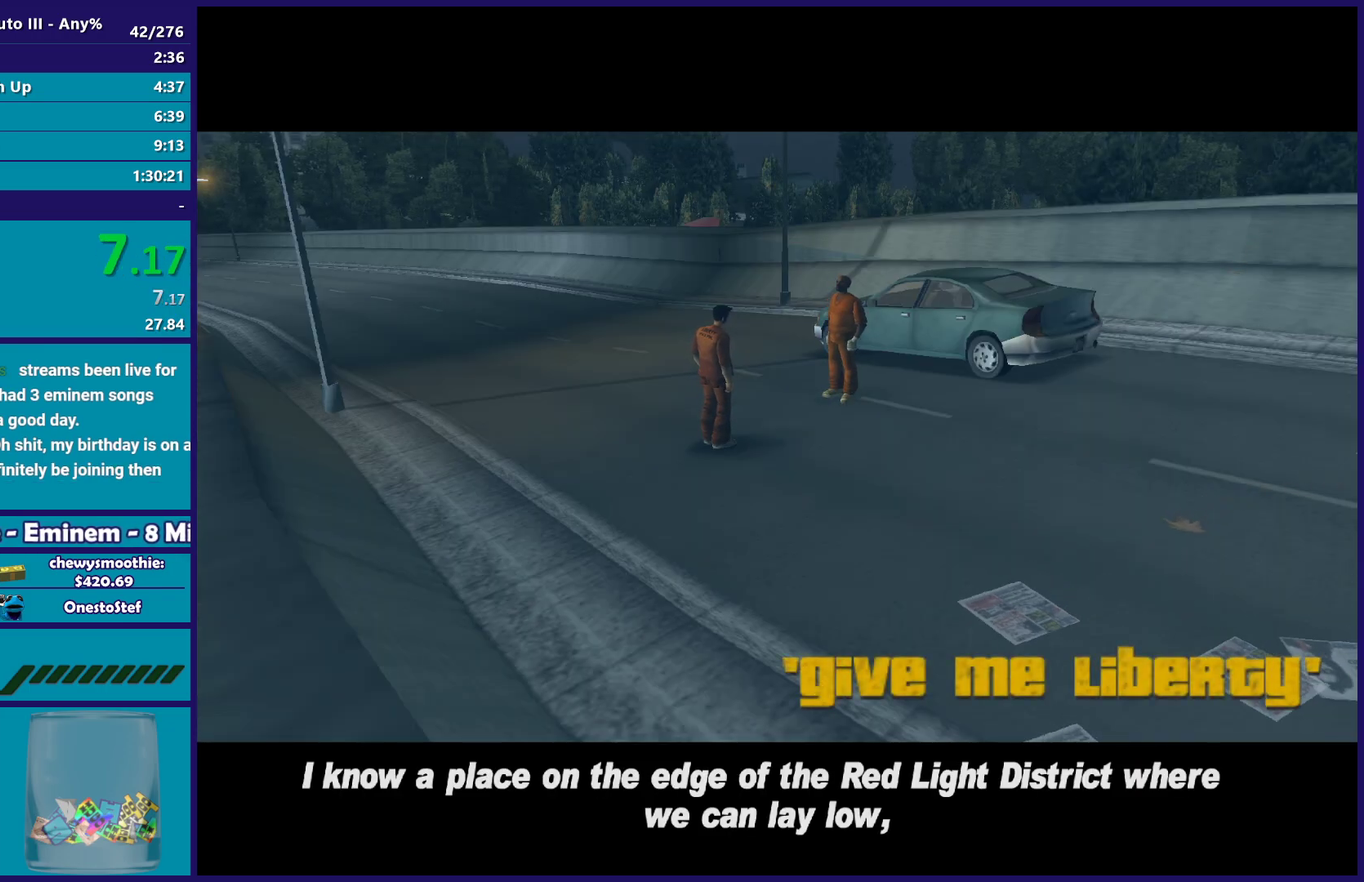
{"buttons": ["A"], "left_stick": "down", "right_stick": "center", "events": [[100, "left_stick", "down"], [117, "right_stick", "up"], [200, "left_stick", "center"], [250, "left_stick", "up"], [250, "right_stick", "down-left"], [400, "right_stick", "center"], [417, "left_stick", "down"], [483, "A", "down"]]}
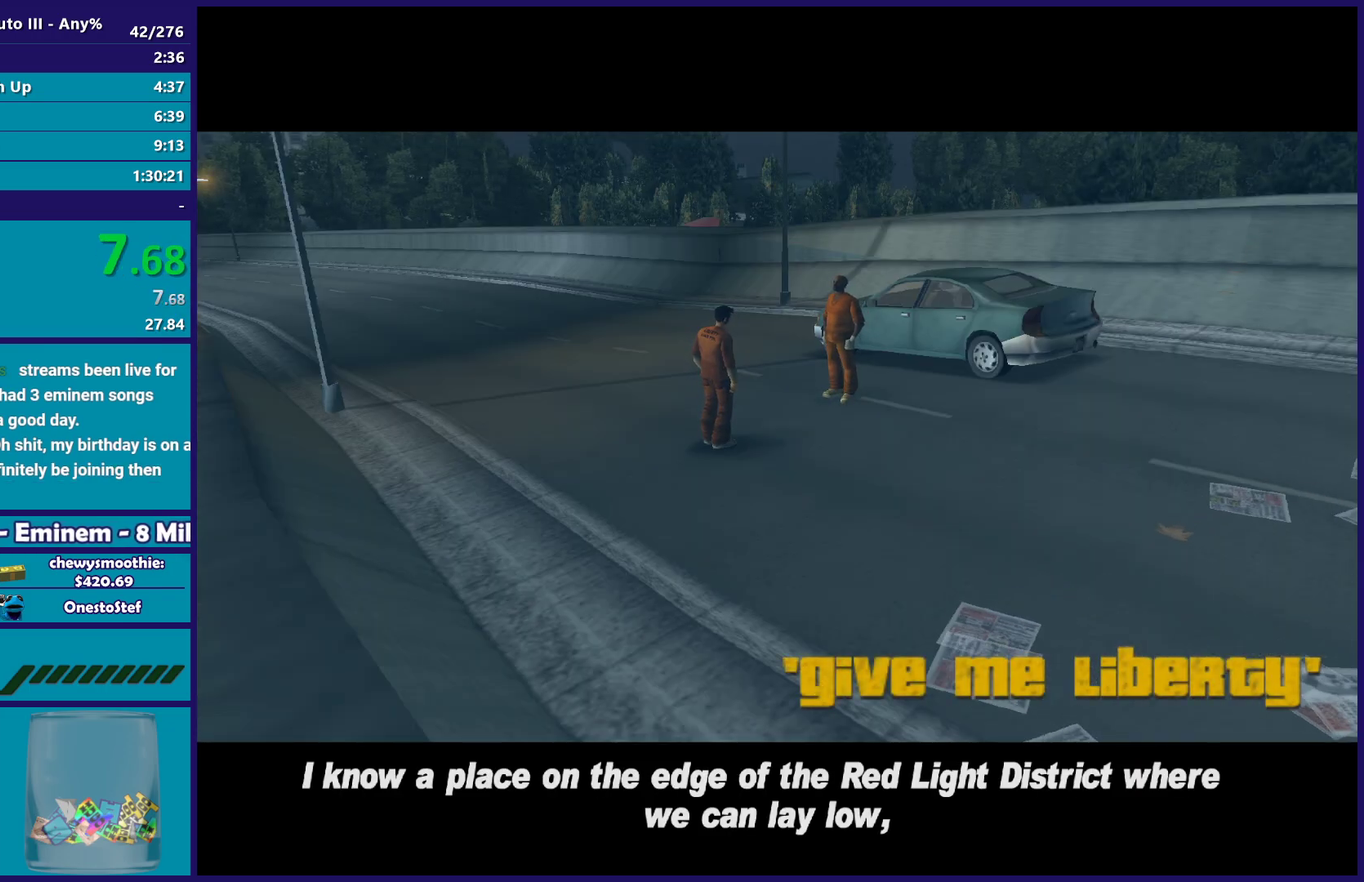
{"buttons": ["A"], "left_stick": "up-right", "right_stick": "center", "events": [[67, "left_stick", "up"], [117, "A", "up"], [183, "A", "down"], [317, "left_stick", "up-right"], [350, "A", "up"], [400, "A", "down"]]}
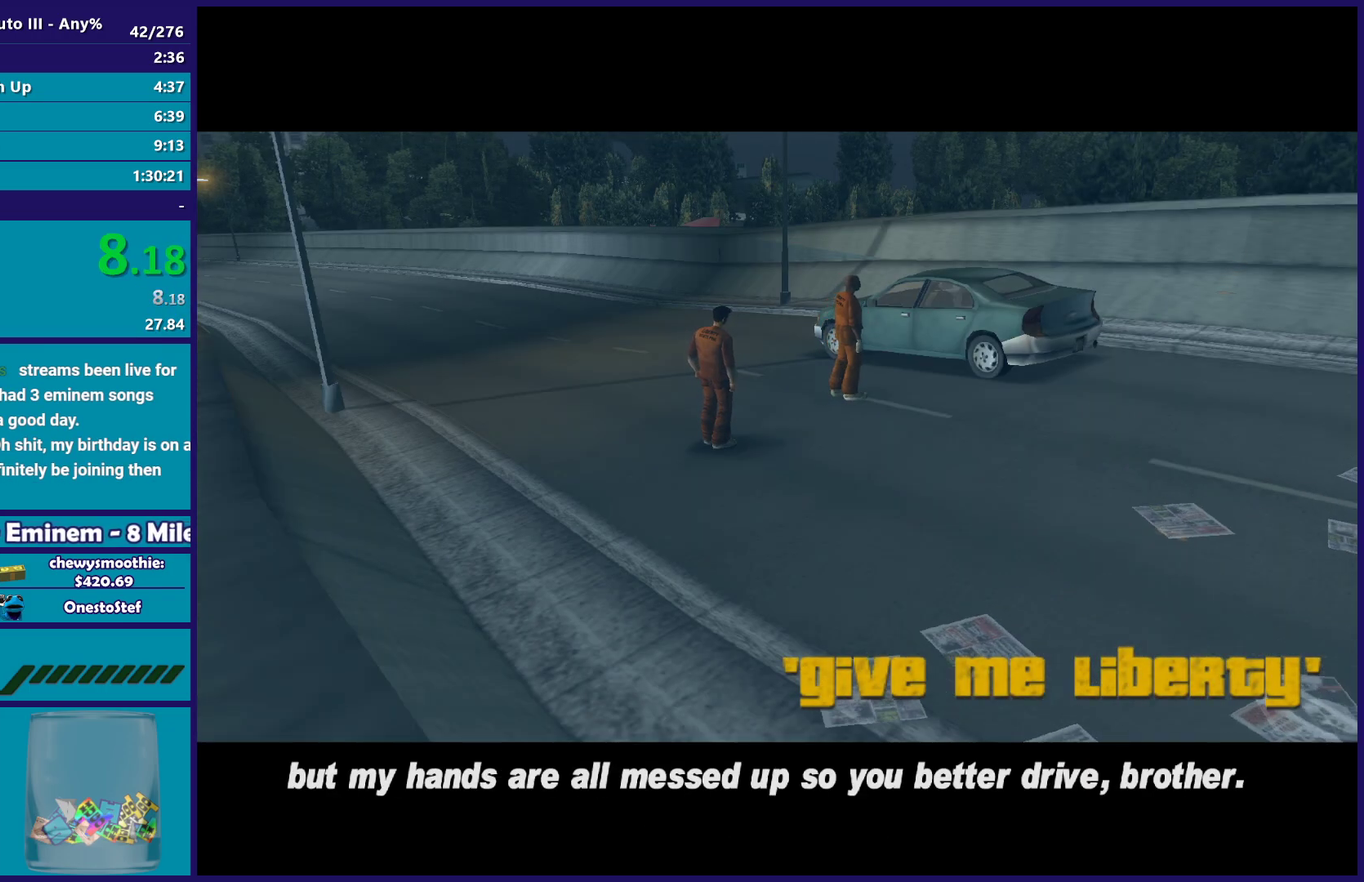
{"buttons": ["A"], "left_stick": "up-right", "right_stick": "center", "events": [[50, "A", "up"], [117, "A", "down"], [283, "A", "up"], [367, "A", "down"]]}
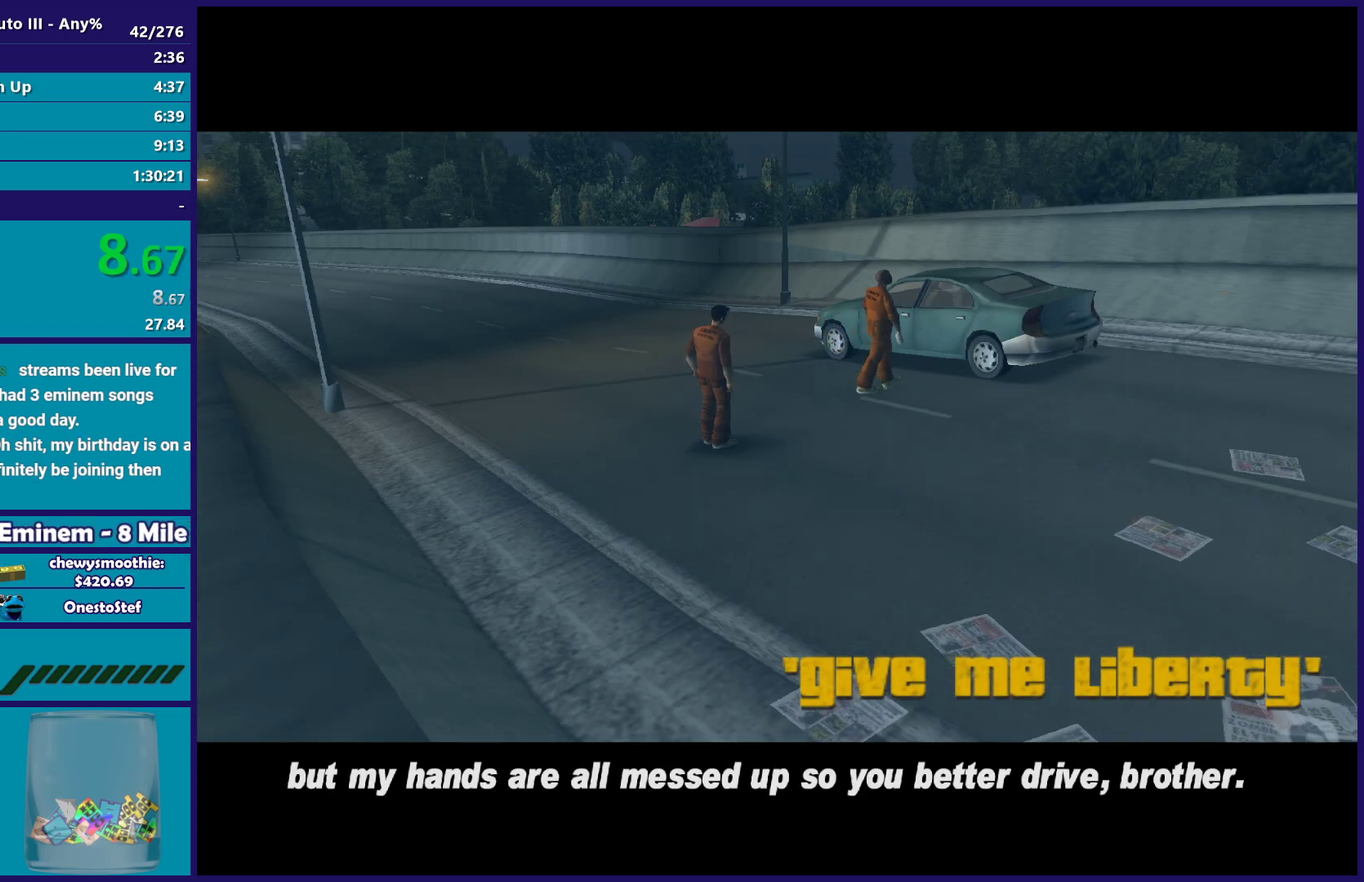
{"buttons": ["A"], "left_stick": "up-right", "right_stick": "center", "events": [[17, "A", "up"], [100, "A", "down"], [217, "A", "up"], [317, "A", "down"], [417, "A", "up"], [483, "A", "down"]]}
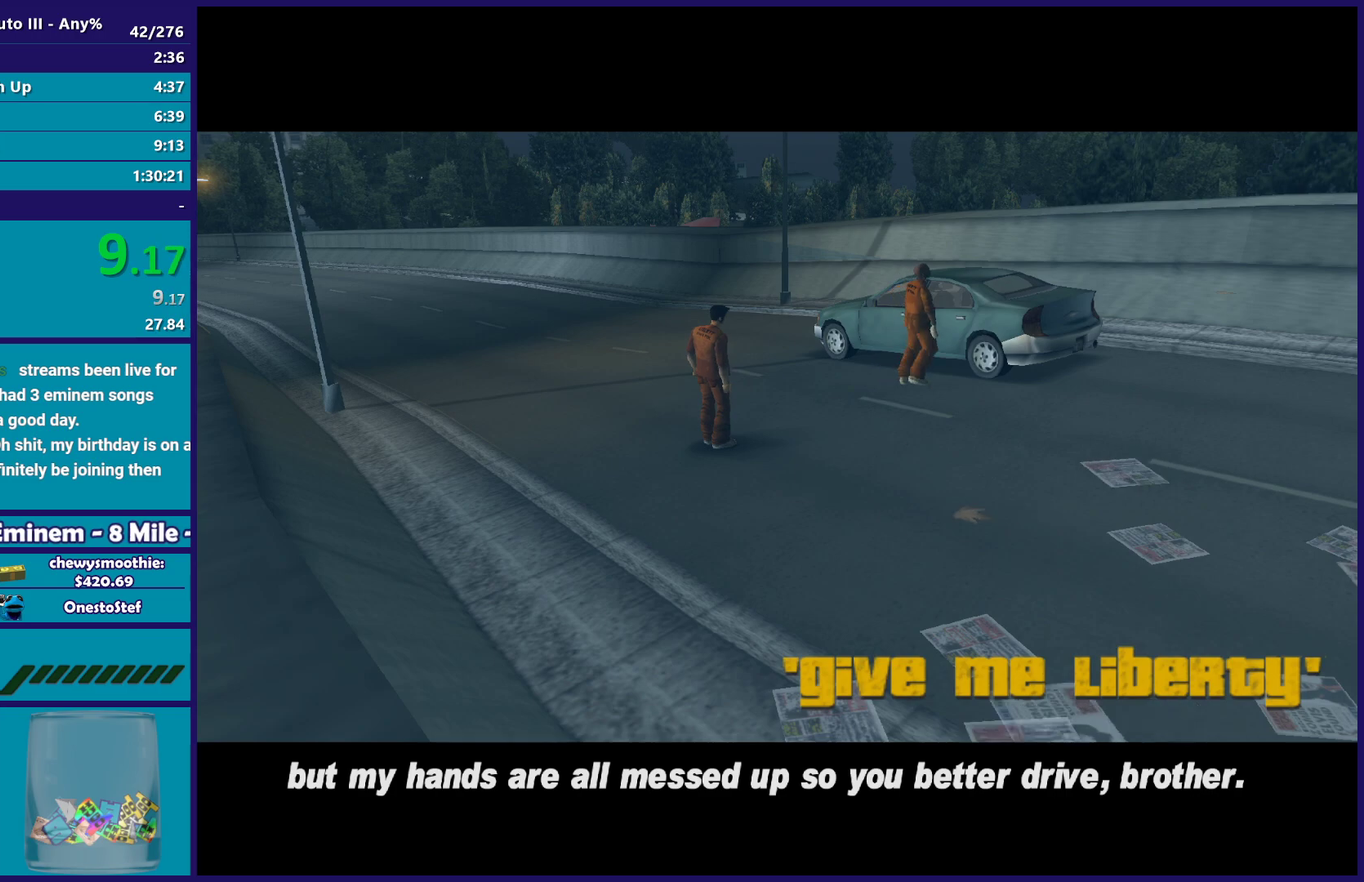
{"buttons": ["A"], "left_stick": "up-right", "right_stick": "center", "events": [[133, "A", "up"], [217, "A", "down"], [367, "A", "up"], [433, "A", "down"]]}
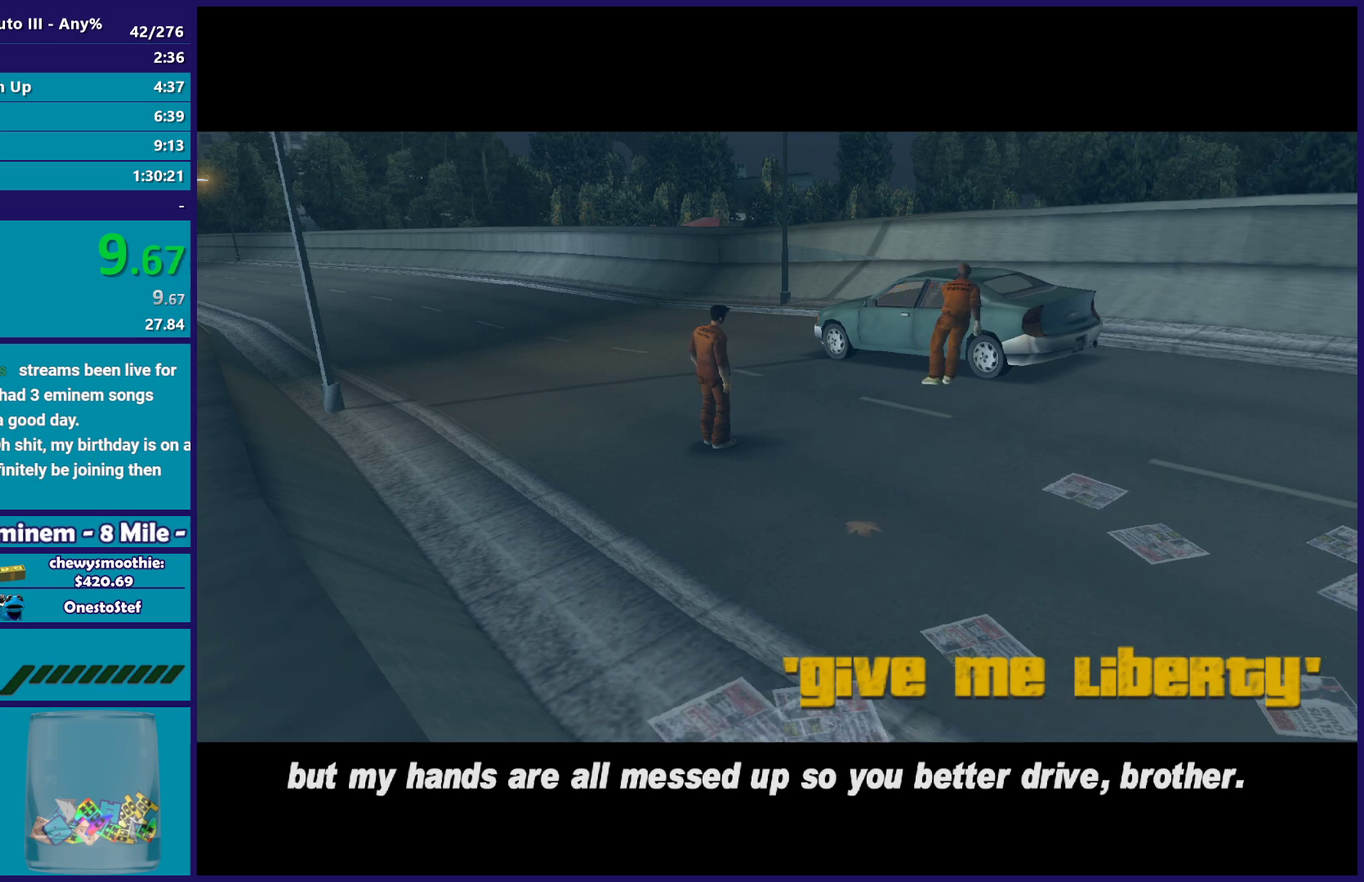
{"buttons": ["A"], "left_stick": "up-right", "right_stick": "center", "events": [[83, "A", "up"], [167, "A", "down"], [317, "A", "up"], [383, "A", "down"]]}
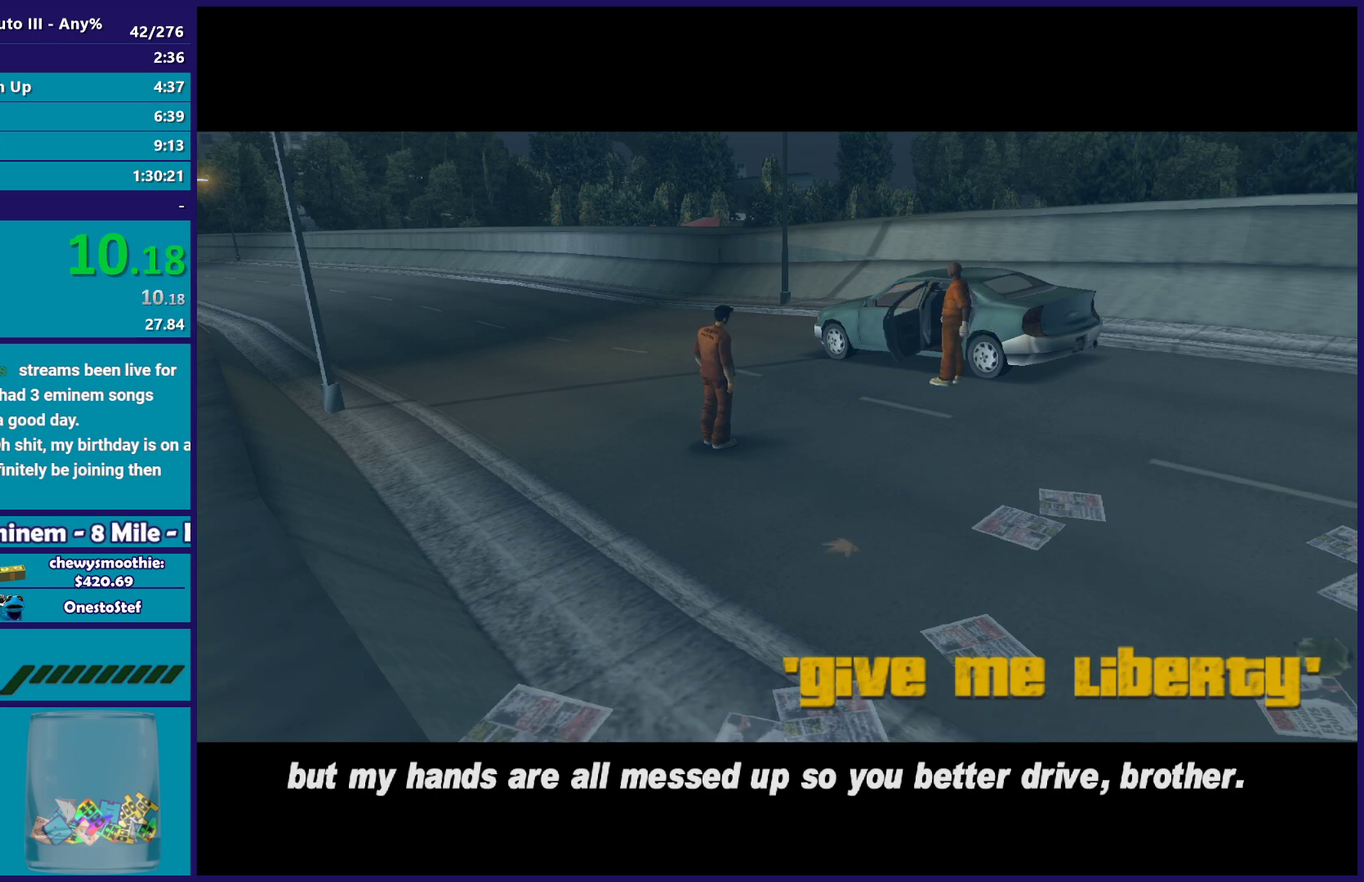
{"buttons": [], "left_stick": "up-right", "right_stick": "center", "events": [[50, "A", "up"], [117, "A", "down"], [250, "A", "up"], [333, "A", "down"], [450, "A", "up"]]}
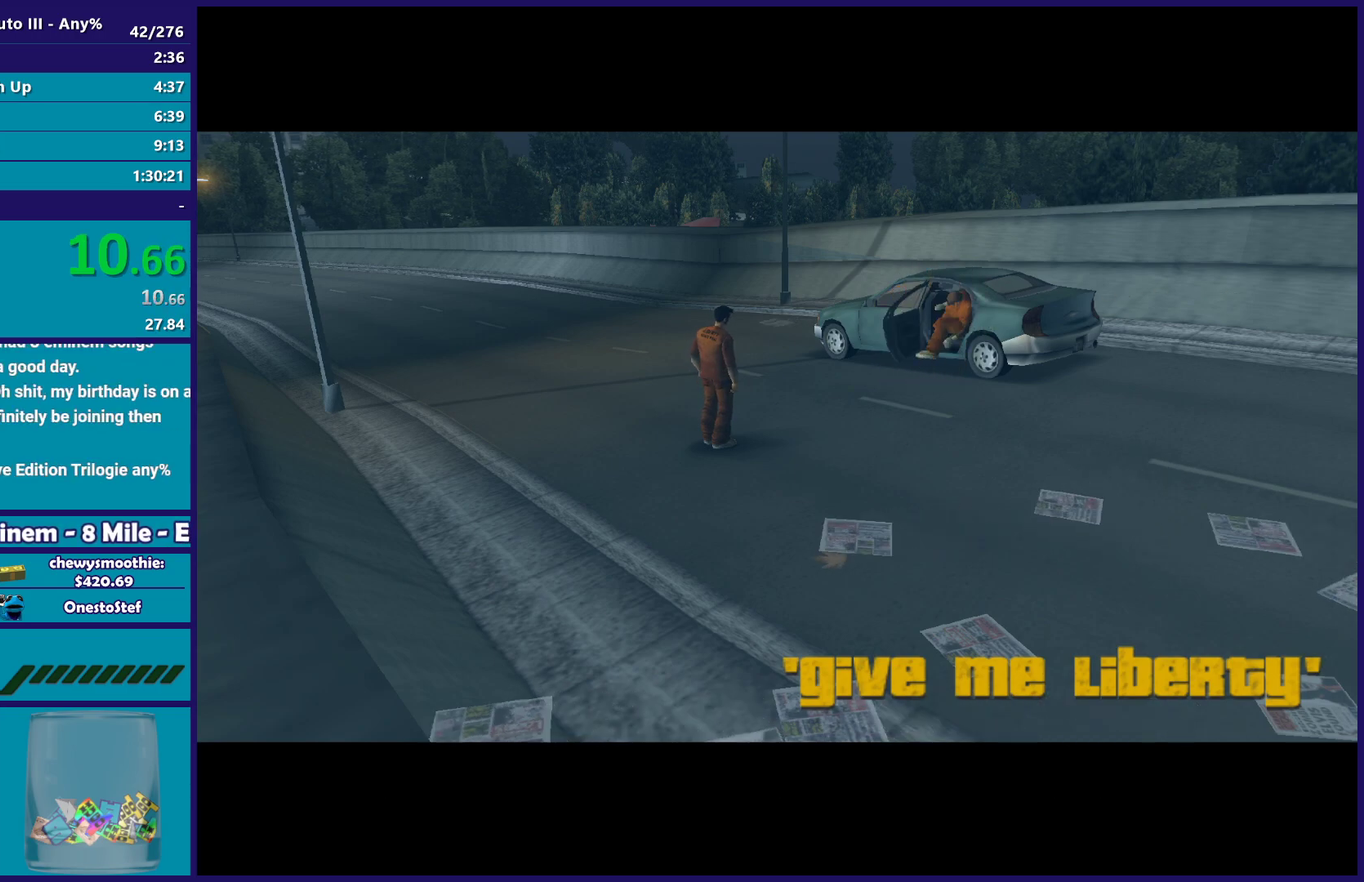
{"buttons": ["A"], "left_stick": "up-right", "right_stick": "center", "events": [[33, "A", "down"], [167, "A", "up"], [250, "A", "down"], [383, "A", "up"], [450, "A", "down"]]}
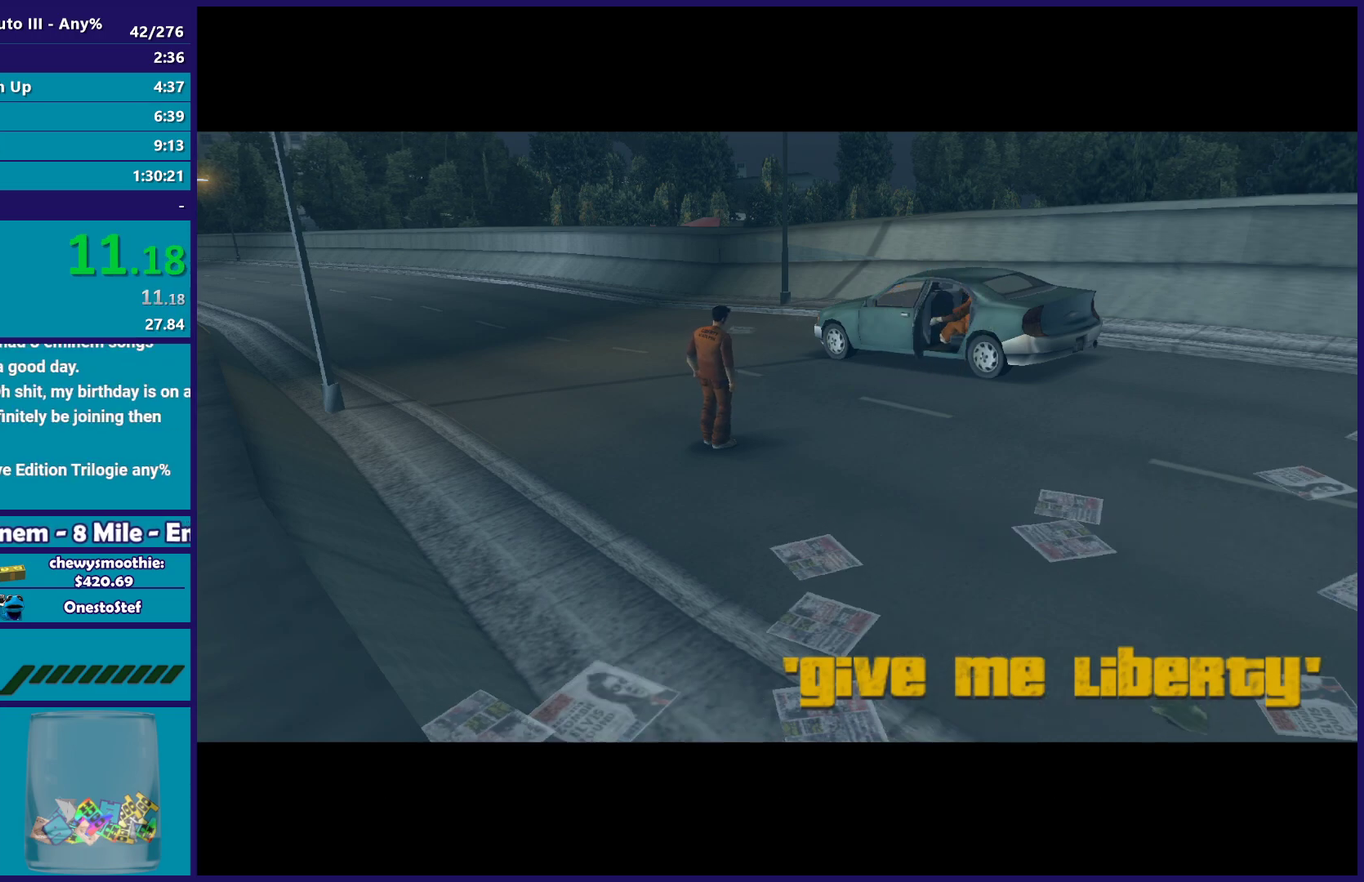
{"buttons": ["Y"], "left_stick": "up-right", "right_stick": "center", "events": [[83, "A", "up"], [183, "Y", "down"], [333, "Y", "up"], [383, "Y", "down"]]}
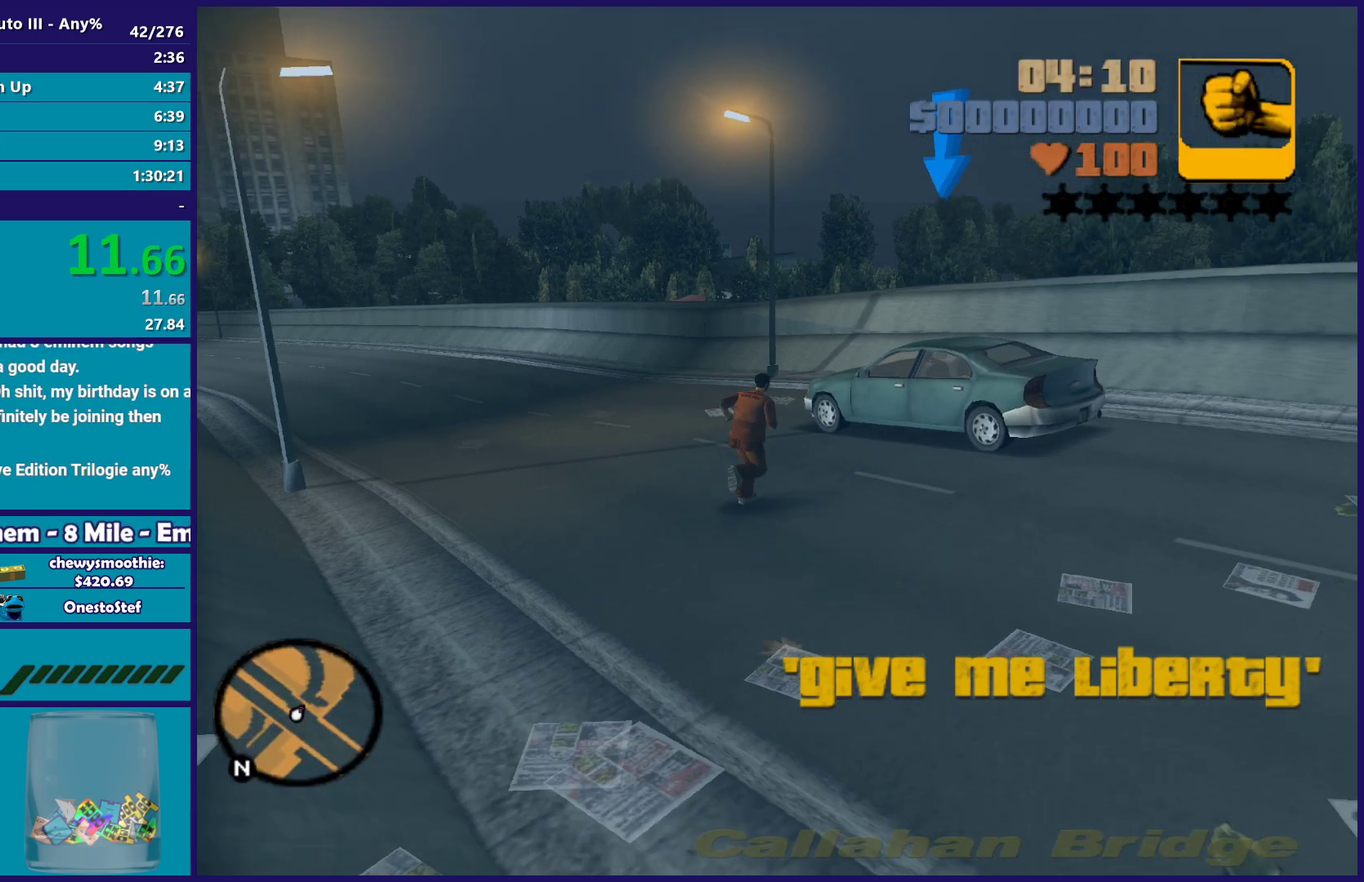
{"buttons": ["Y"], "left_stick": "center", "right_stick": "center", "events": [[50, "Y", "up"], [100, "Y", "down"], [233, "Y", "up"], [283, "Y", "down"], [283, "left_stick", "center"], [433, "Y", "up"], [483, "Y", "down"]]}
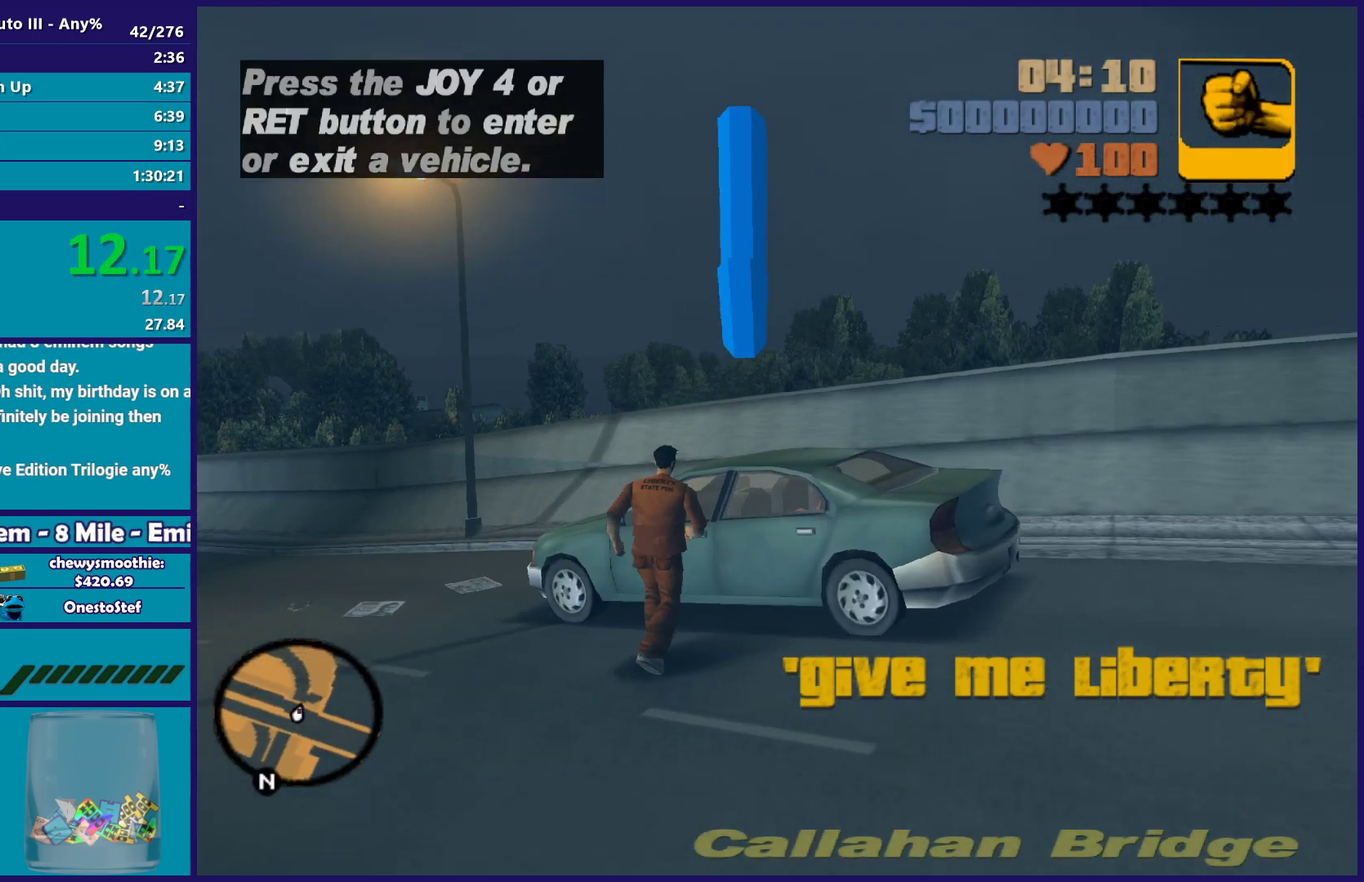
{"buttons": ["Y"], "left_stick": "center", "right_stick": "center", "events": [[117, "Y", "up"], [200, "Y", "down"], [333, "Y", "up"], [383, "Y", "down"]]}
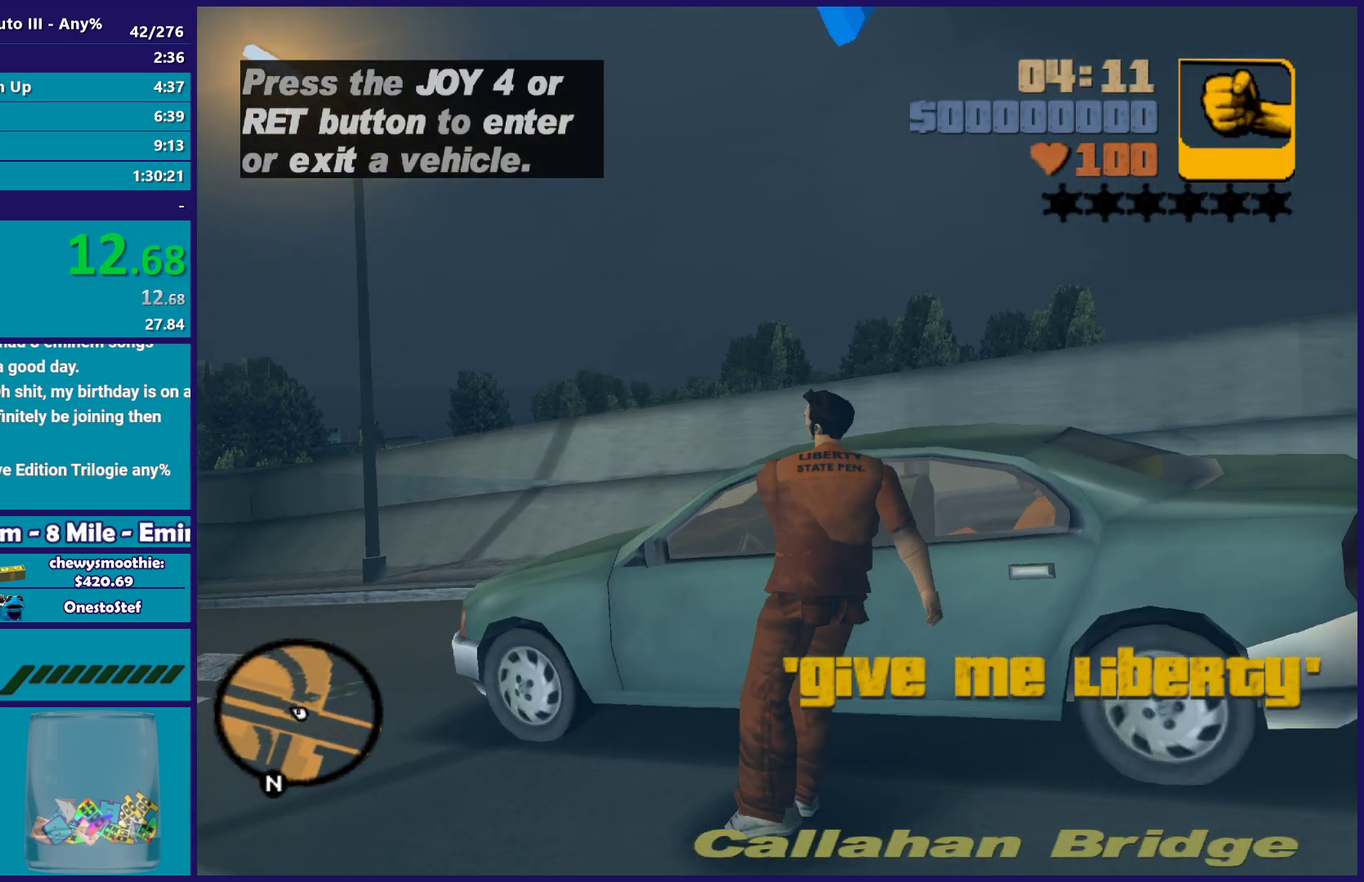
{"buttons": [], "left_stick": "center", "right_stick": "center", "events": [[17, "Y", "up"], [83, "Y", "down"], [183, "Y", "up"], [317, "Y", "down"], [433, "Y", "up"]]}
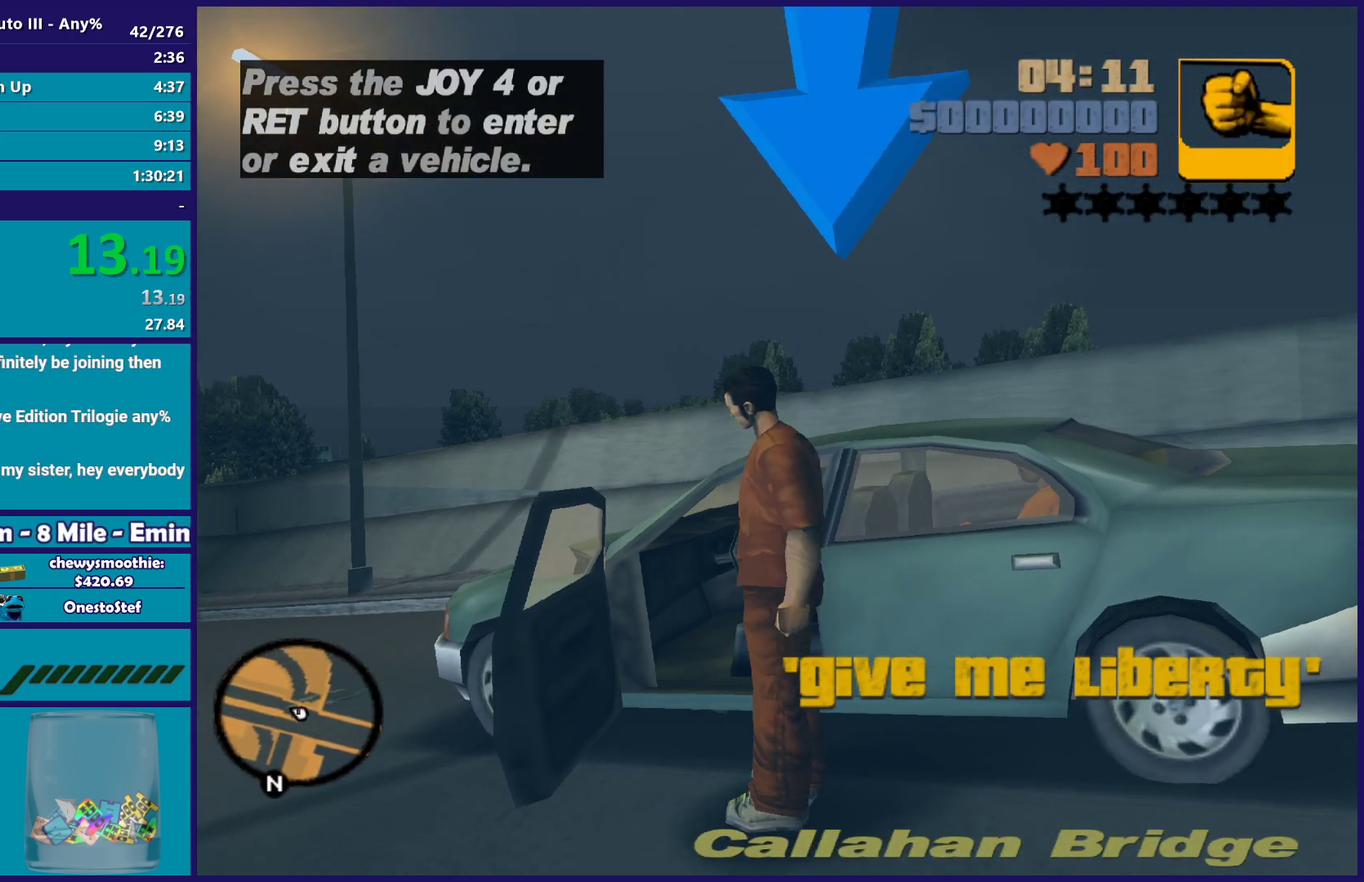
{"buttons": ["A", "R2"], "left_stick": "center", "right_stick": "center", "events": [[67, "right_stick", "down-left"], [233, "right_stick", "center"], [483, "A", "down"], [483, "R2", "down"]]}
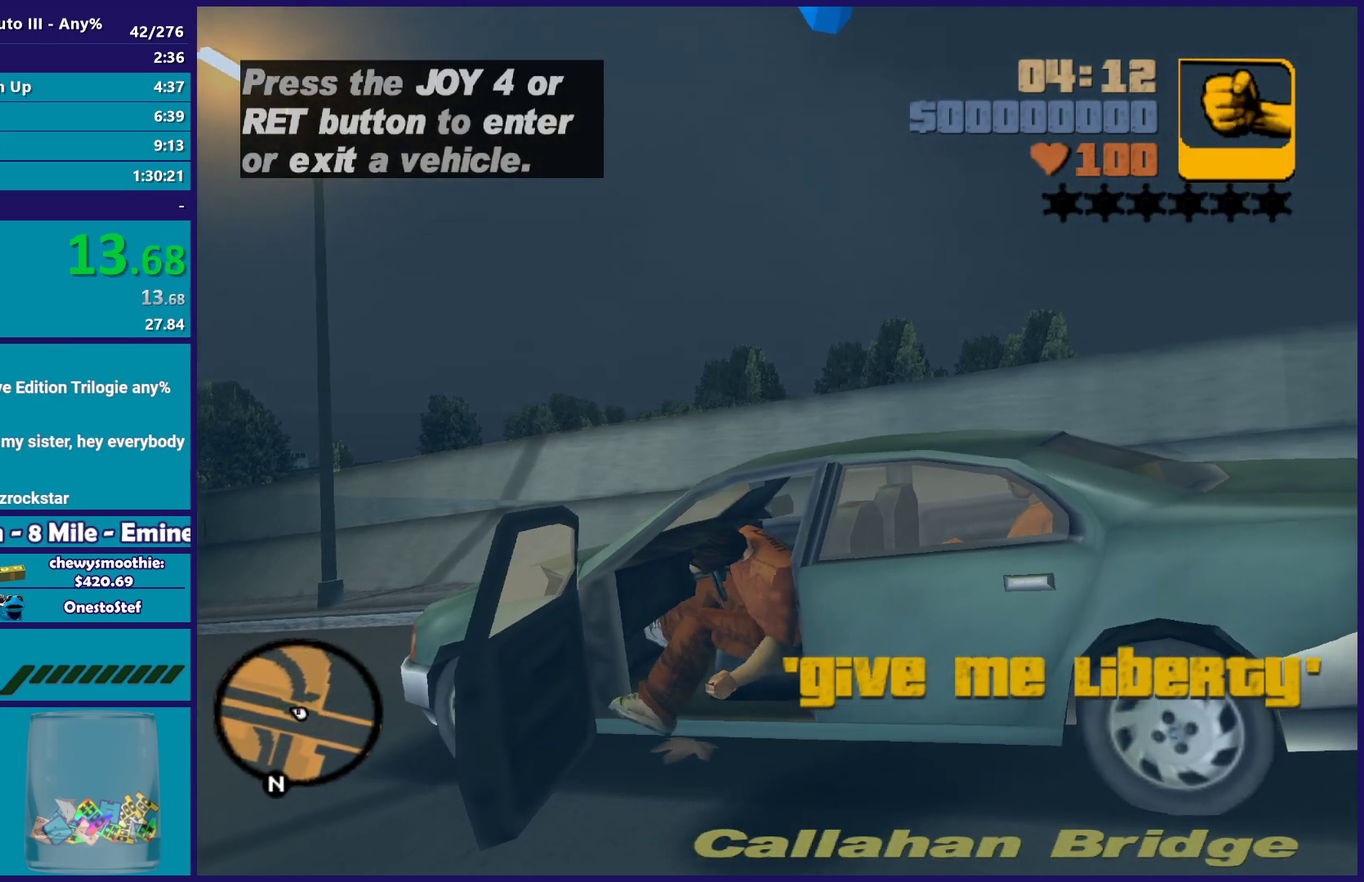
{"buttons": ["R2"], "left_stick": "center", "right_stick": "center", "events": [[83, "left_stick", "left"], [250, "left_stick", "center"], [317, "A", "up"]]}
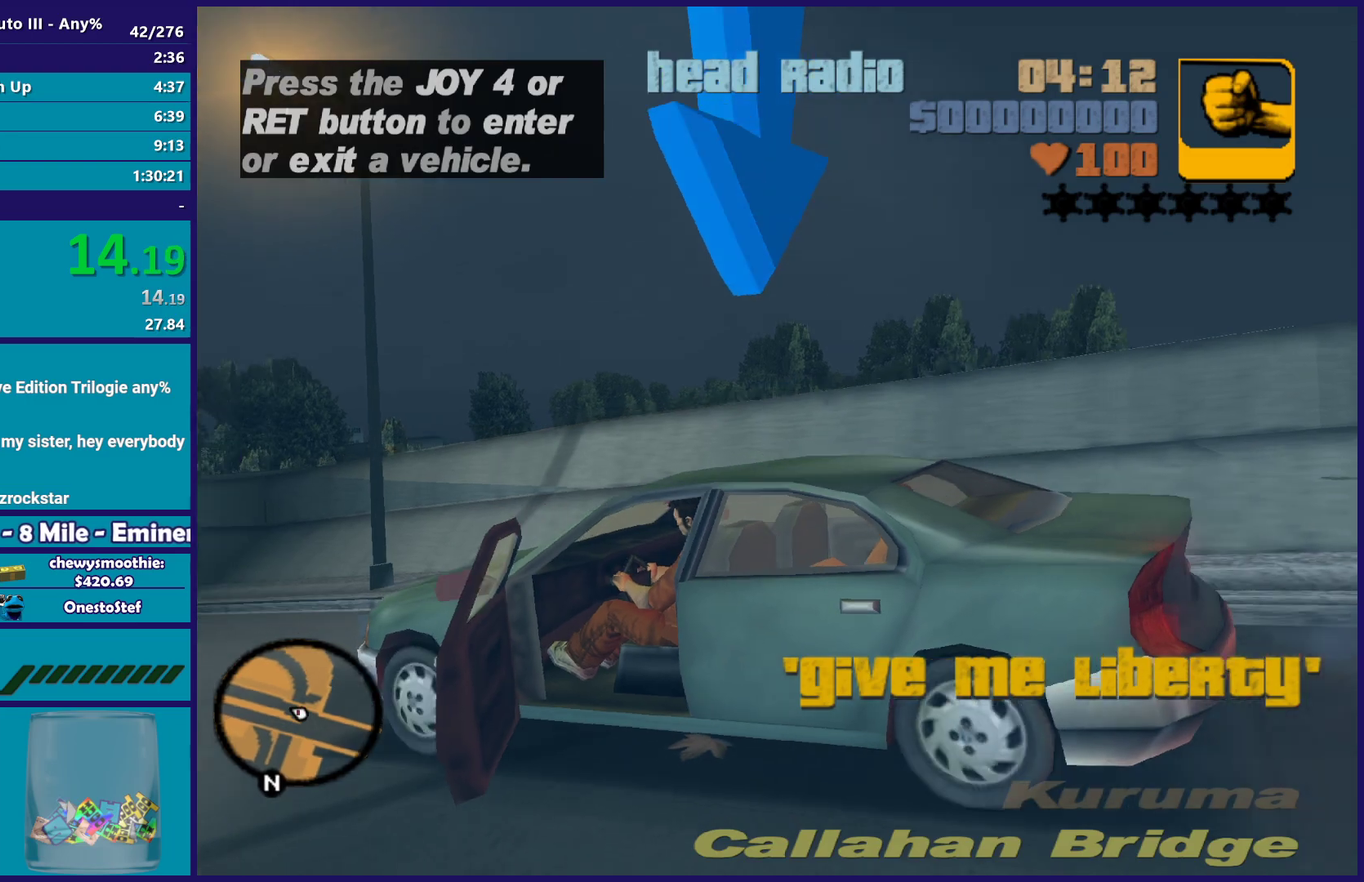
{"buttons": ["R2"], "left_stick": "up-left", "right_stick": "center", "events": [[400, "left_stick", "up-left"]]}
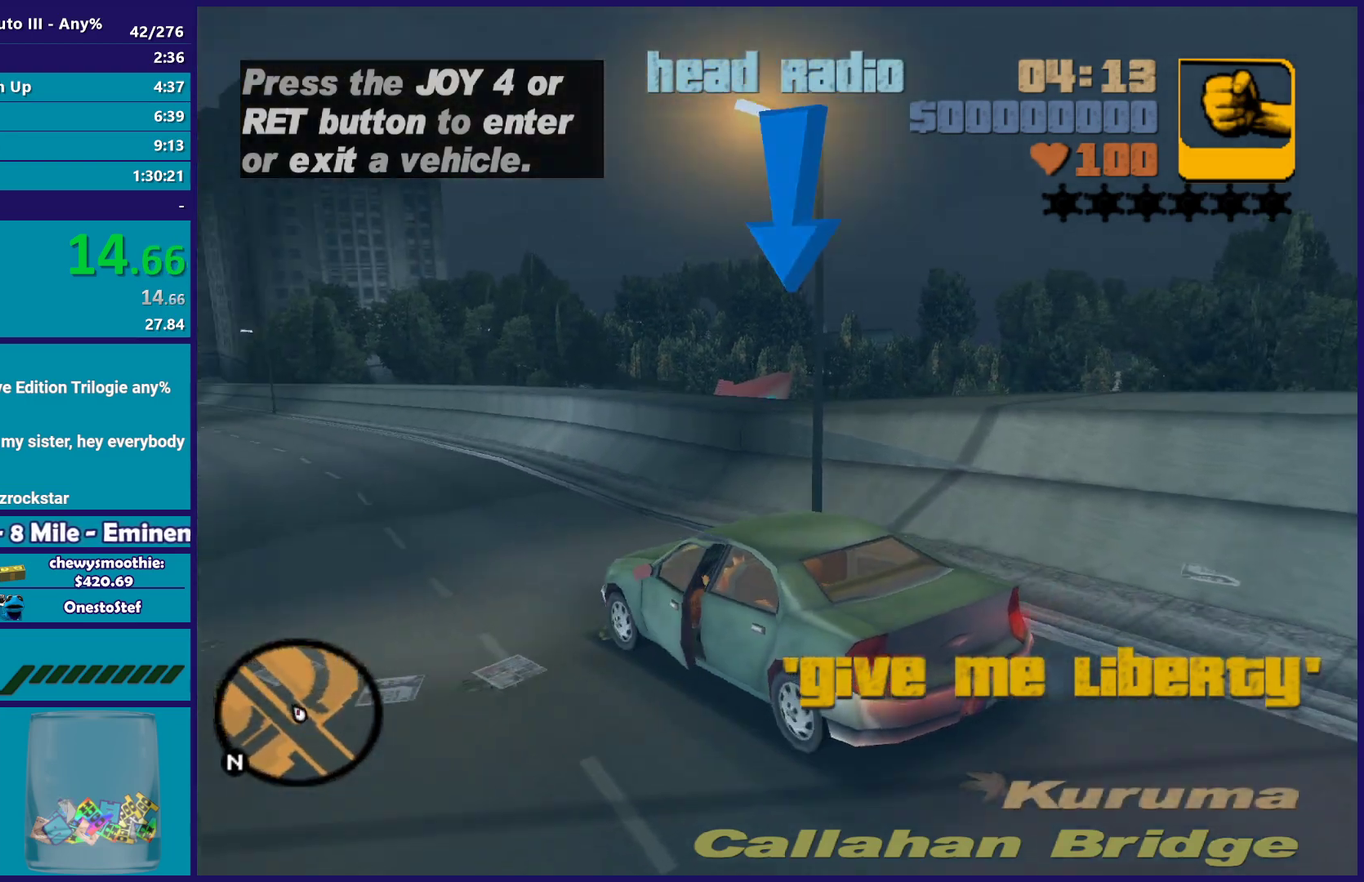
{"buttons": ["R2"], "left_stick": "right", "right_stick": "center", "events": [[33, "left_stick", "center"], [400, "left_stick", "right"]]}
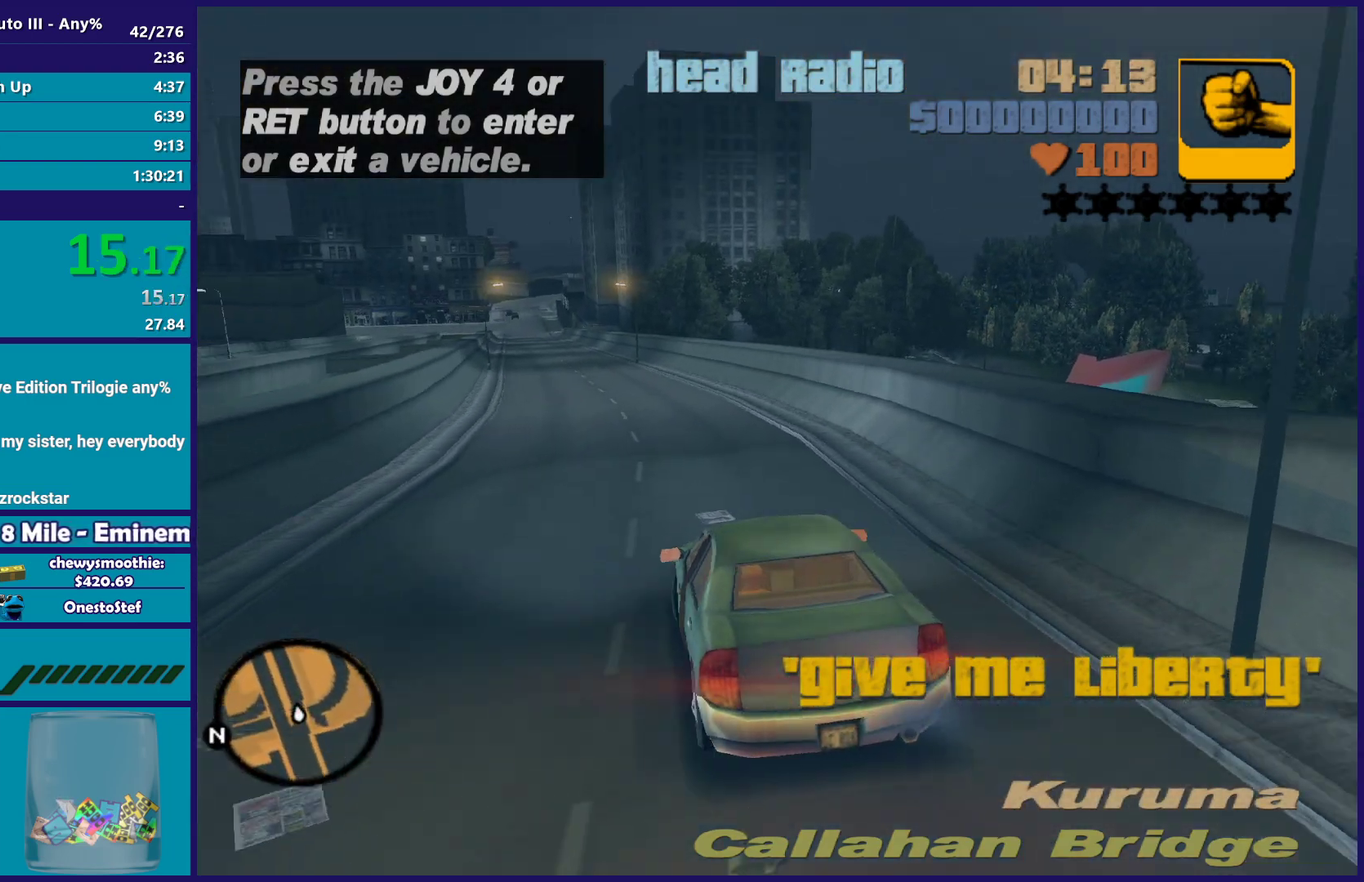
{"buttons": ["R2"], "left_stick": "center", "right_stick": "center", "events": [[33, "left_stick", "center"], [383, "left_stick", "up-left"], [483, "left_stick", "center"]]}
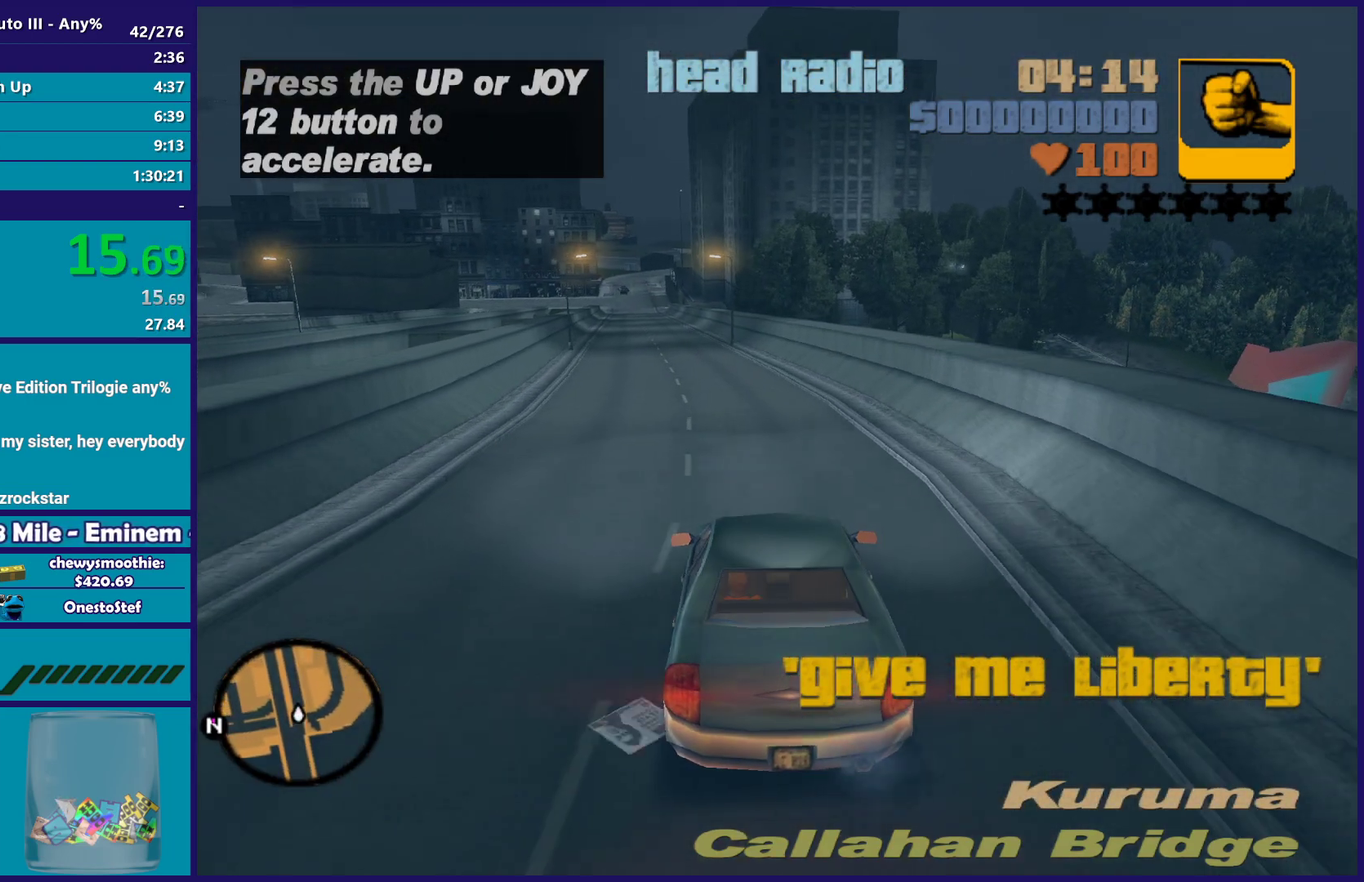
{"buttons": ["R2"], "left_stick": "center", "right_stick": "center", "events": [[50, "left_stick", "right"], [100, "left_stick", "center"]]}
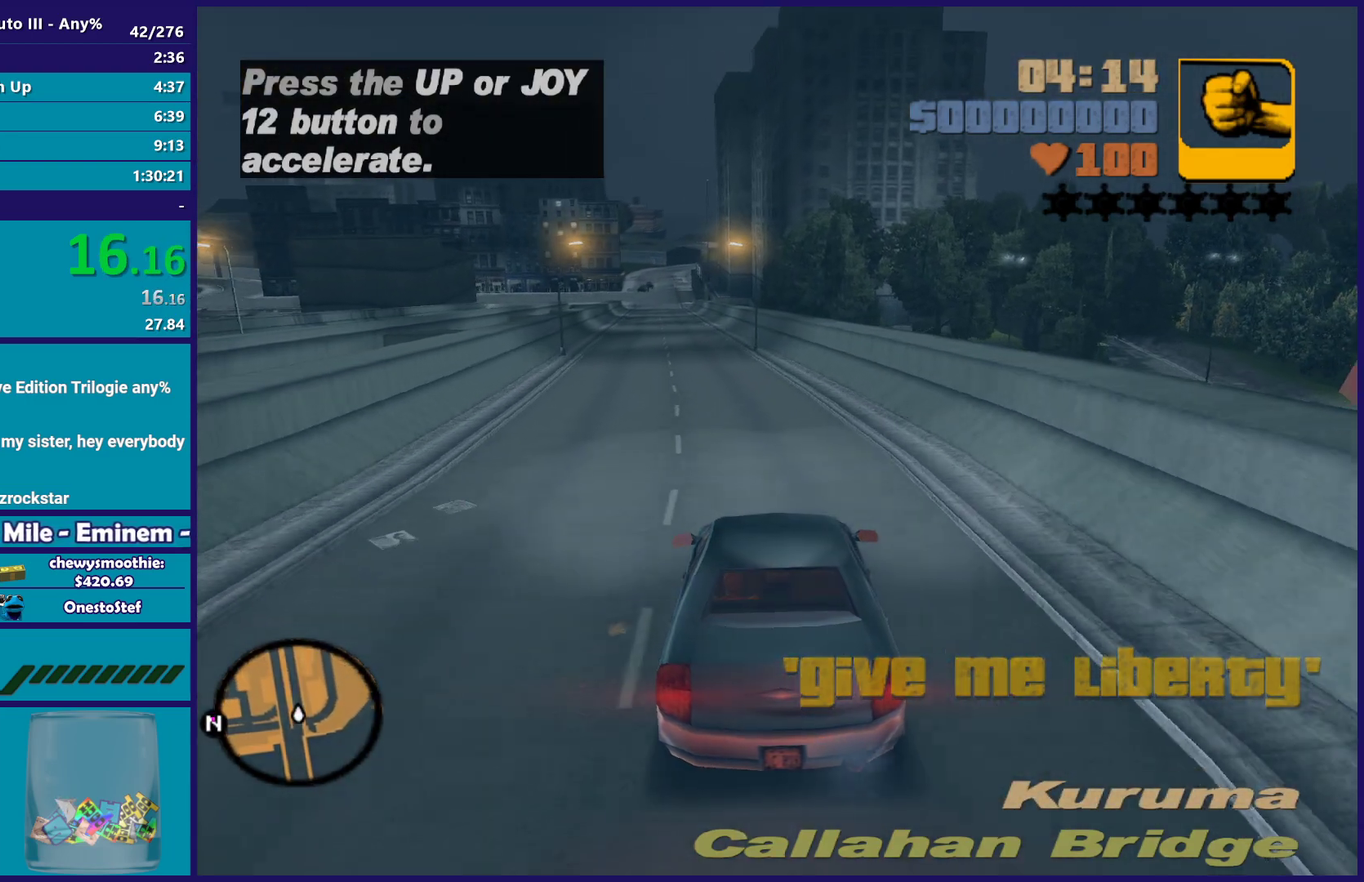
{"buttons": ["R2"], "left_stick": "up-left", "right_stick": "center", "events": [[117, "left_stick", "up-left"], [217, "left_stick", "center"], [467, "left_stick", "up-left"]]}
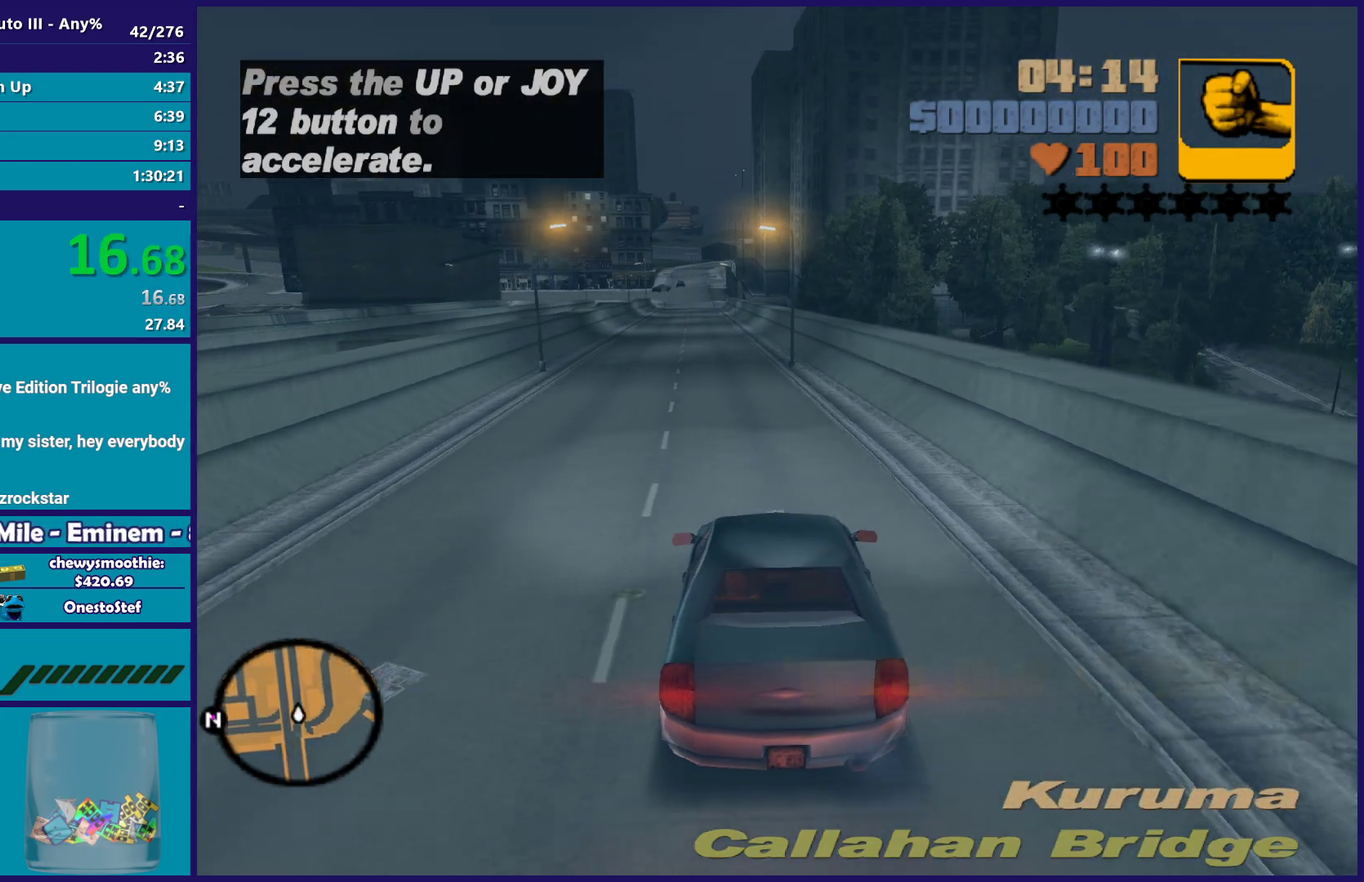
{"buttons": ["R2"], "left_stick": "right", "right_stick": "center", "events": [[83, "left_stick", "center"], [267, "left_stick", "up-left"], [433, "left_stick", "right"]]}
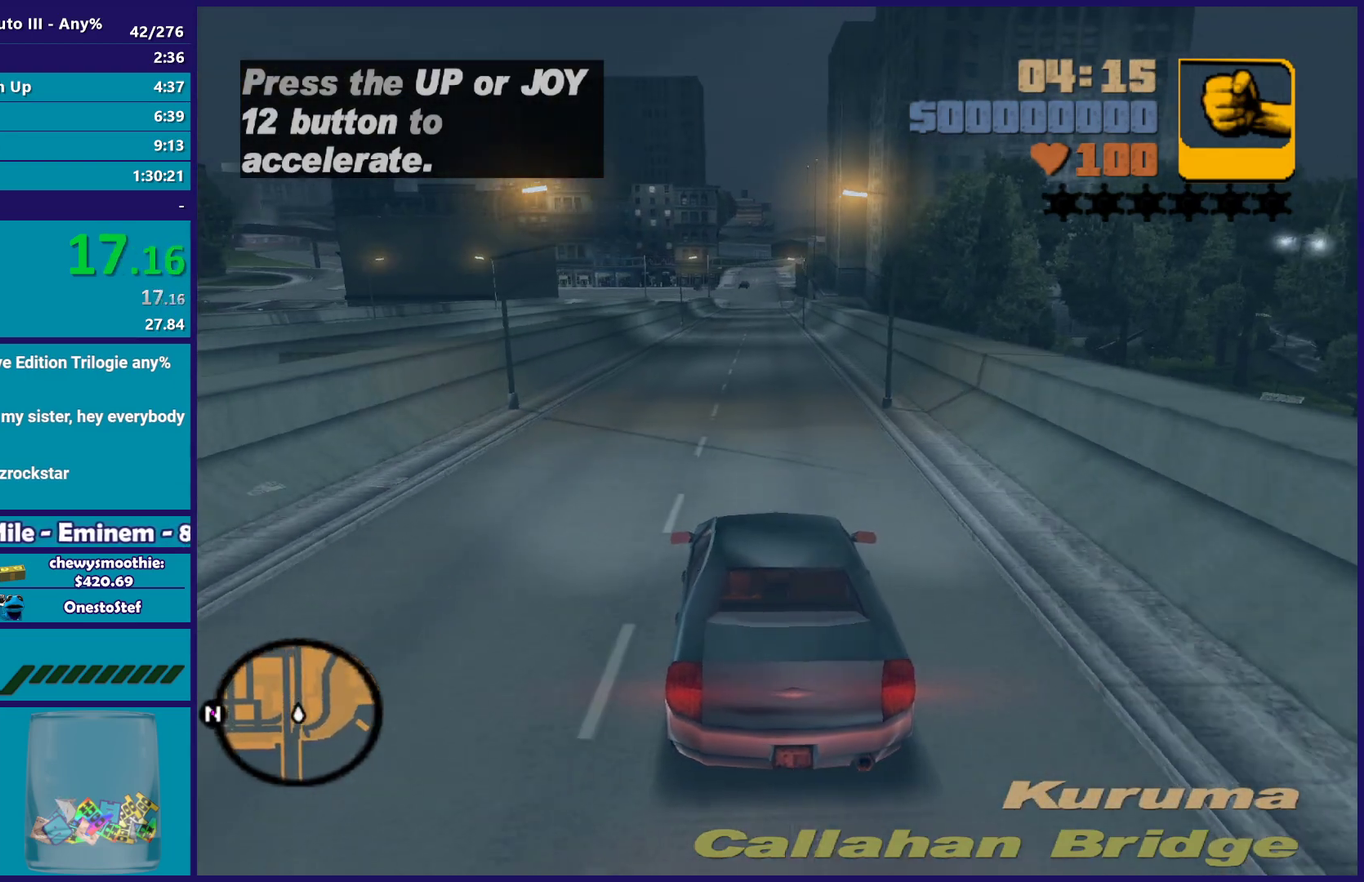
{"buttons": ["R2"], "left_stick": "center", "right_stick": "center", "events": [[117, "left_stick", "center"], [217, "left_stick", "up-left"], [350, "left_stick", "center"]]}
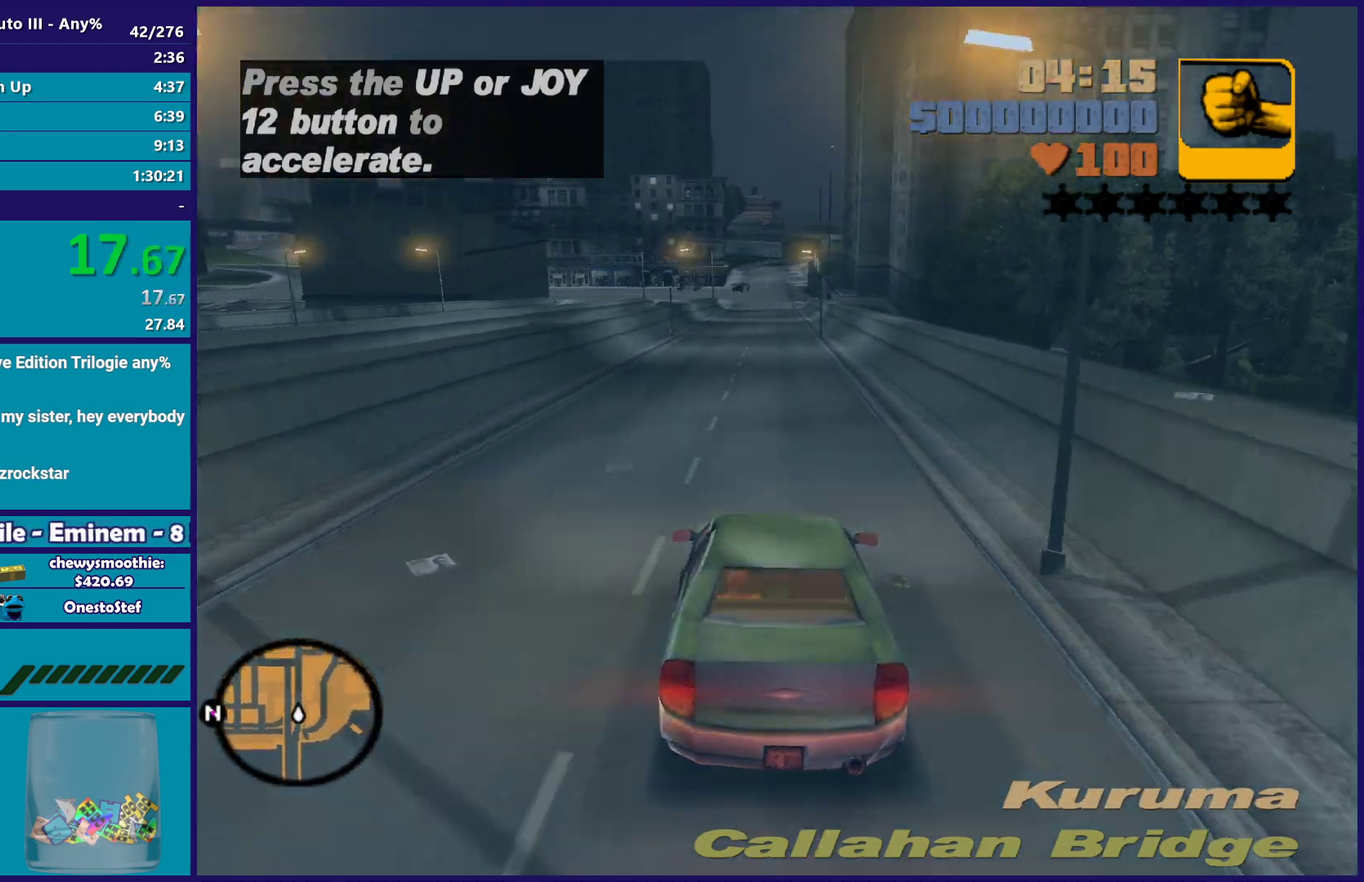
{"buttons": ["R2"], "left_stick": "center", "right_stick": "center", "events": []}
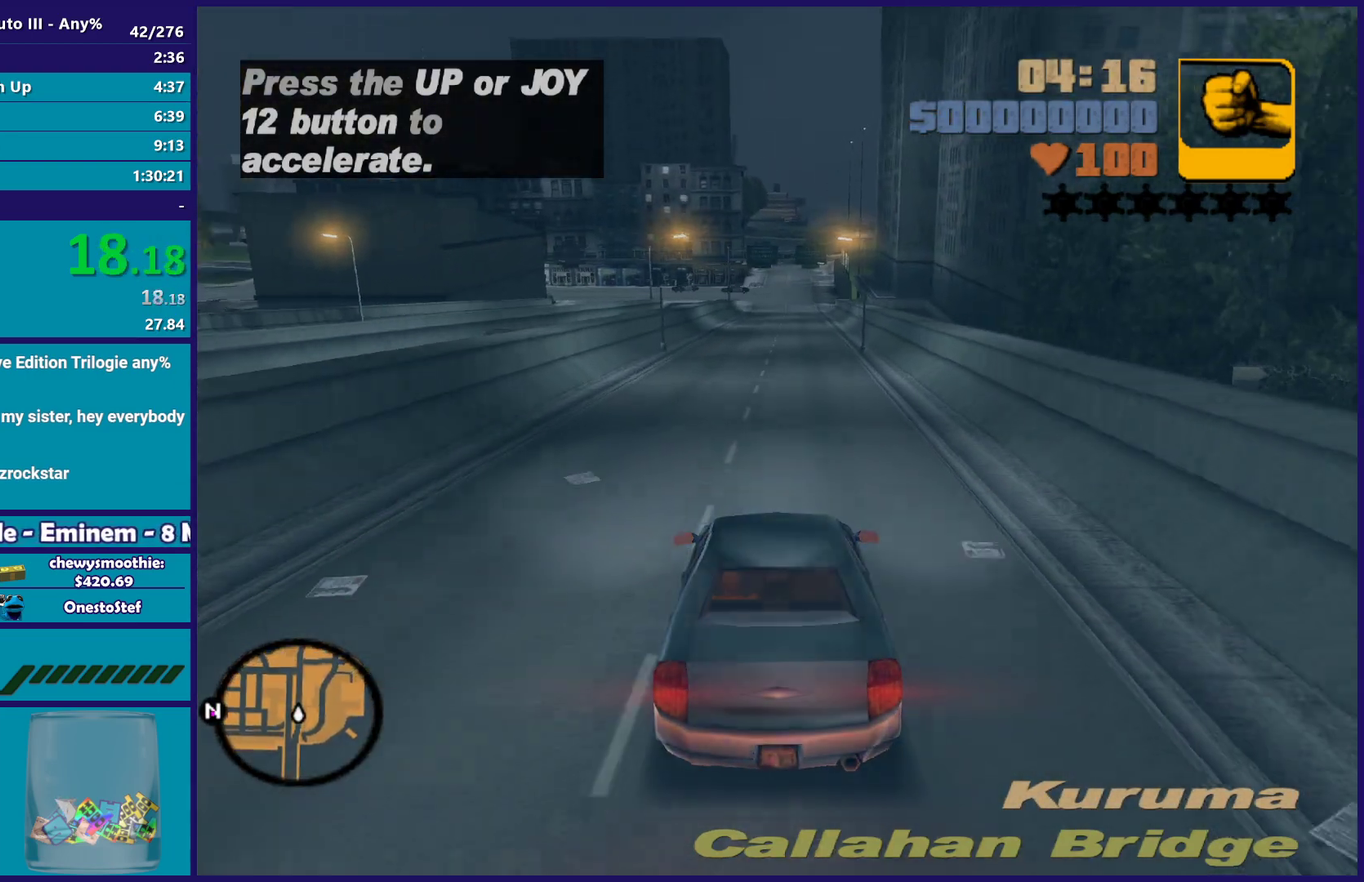
{"buttons": ["R2"], "left_stick": "center", "right_stick": "down-left", "events": [[67, "right_stick", "down-left"], [100, "left_stick", "right"], [200, "left_stick", "center"], [233, "right_stick", "center"], [267, "left_stick", "up-left"], [383, "left_stick", "center"], [383, "right_stick", "down-left"]]}